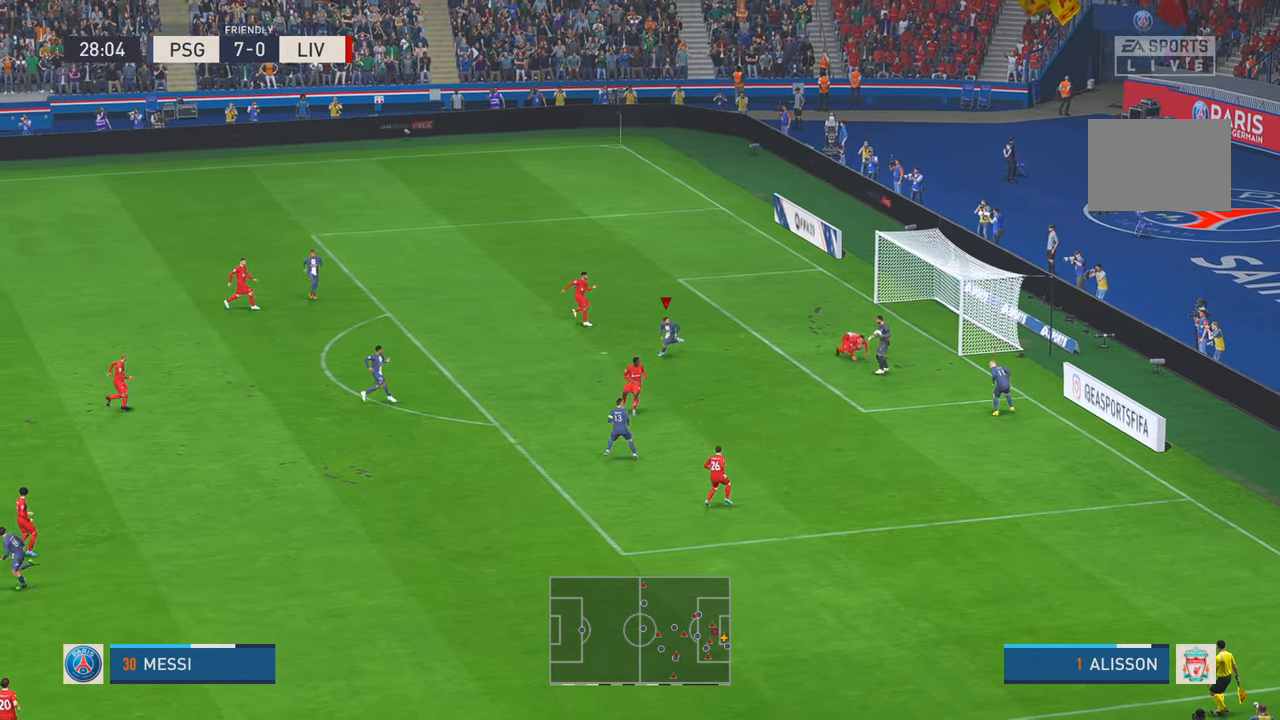
Gameplay with a controller (Xbox layout); each line is a JSON object with the inputs held at the frame after it. "events" lists button and stick changes between this image and that frame as [ms after this image, input, new state], when the widget could be followed in between. Not read: L3 R3.
{"buttons": ["R2"], "left_stick": "left", "right_stick": "center", "events": [[83, "L1", "down"], [483, "L1", "up"]]}
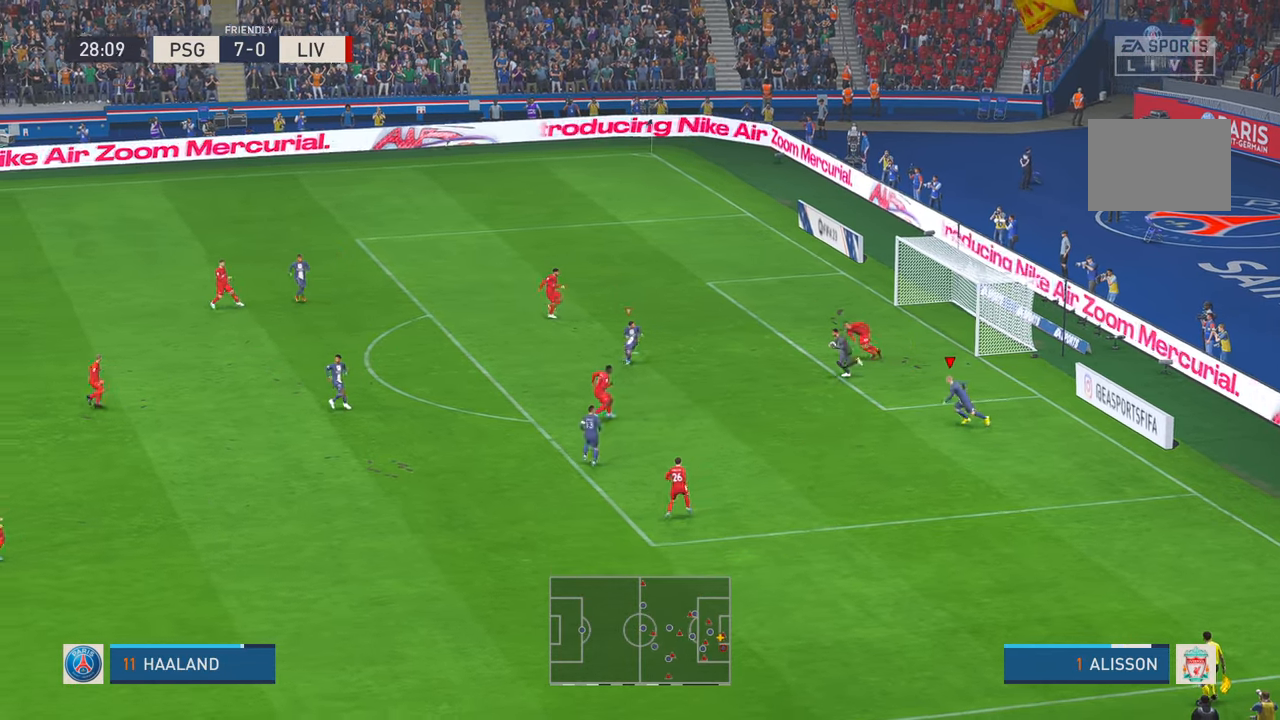
{"buttons": ["R2"], "left_stick": "left", "right_stick": "center", "events": []}
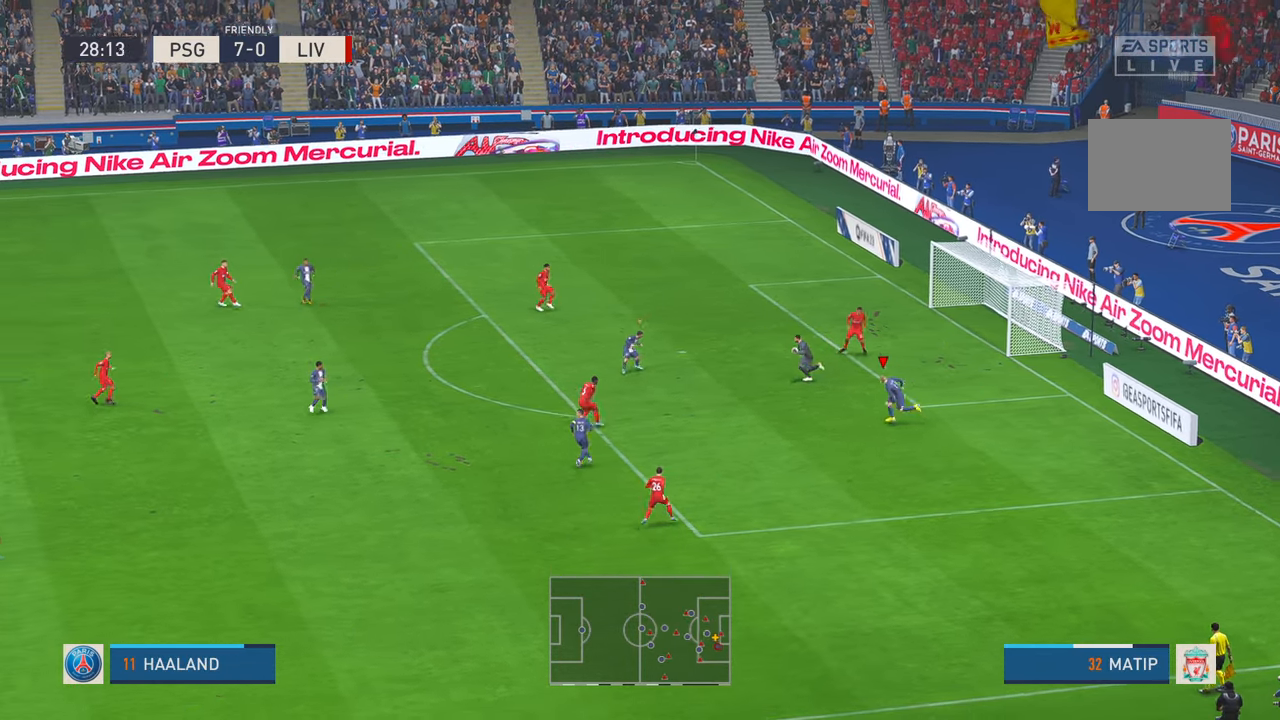
{"buttons": ["R2"], "left_stick": "left", "right_stick": "center", "events": []}
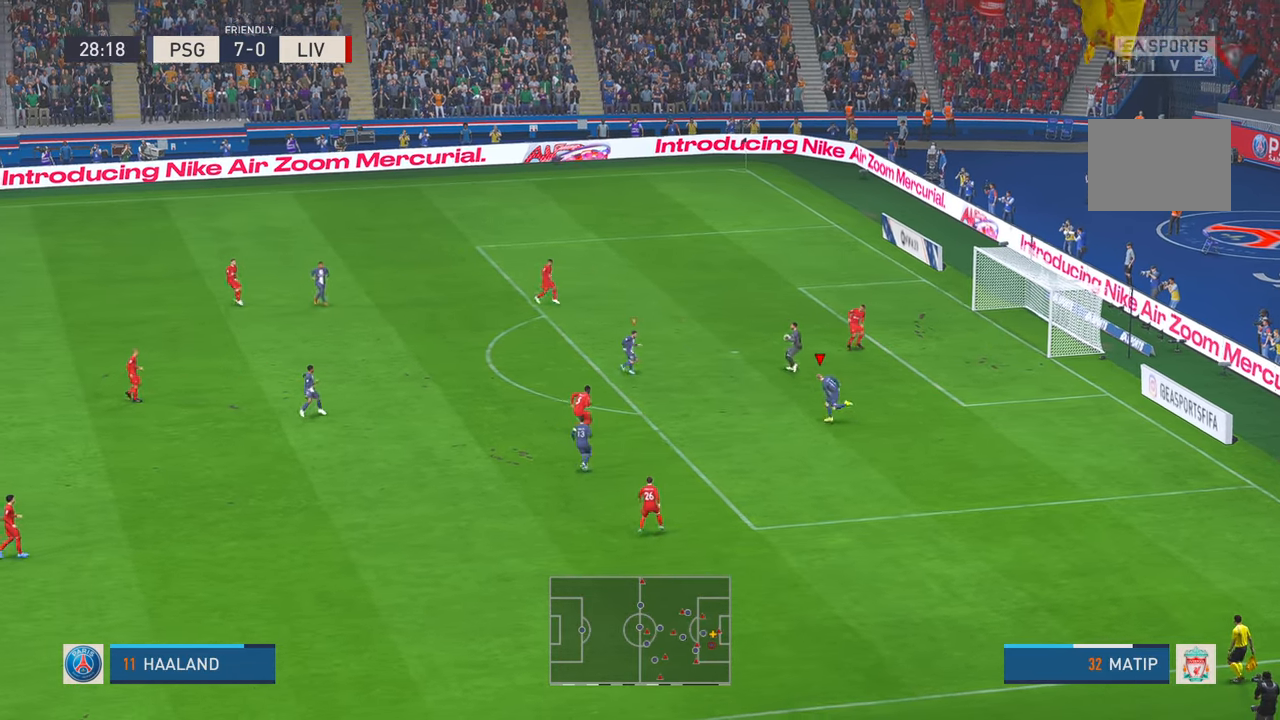
{"buttons": ["R2"], "left_stick": "left", "right_stick": "center", "events": []}
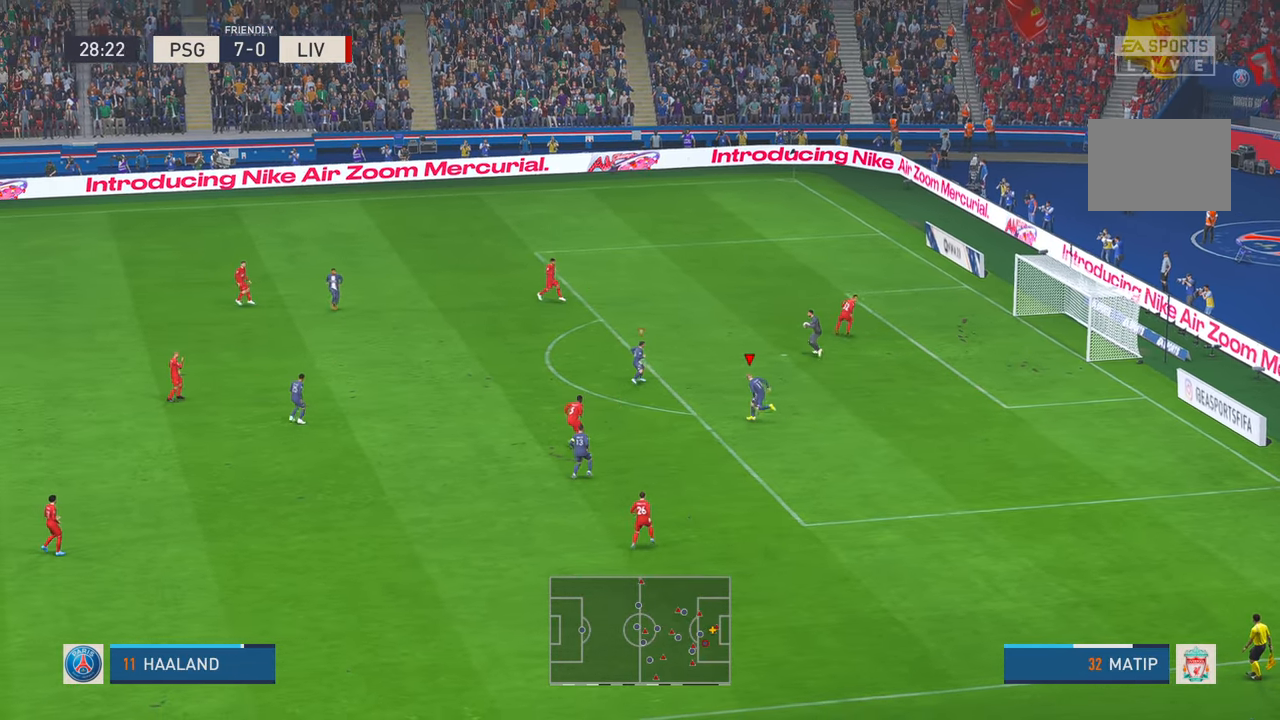
{"buttons": ["R2"], "left_stick": "up-left", "right_stick": "center", "events": [[17, "L1", "down"], [50, "left_stick", "up-left"], [133, "L1", "up"], [250, "L1", "down"], [300, "L1", "up"]]}
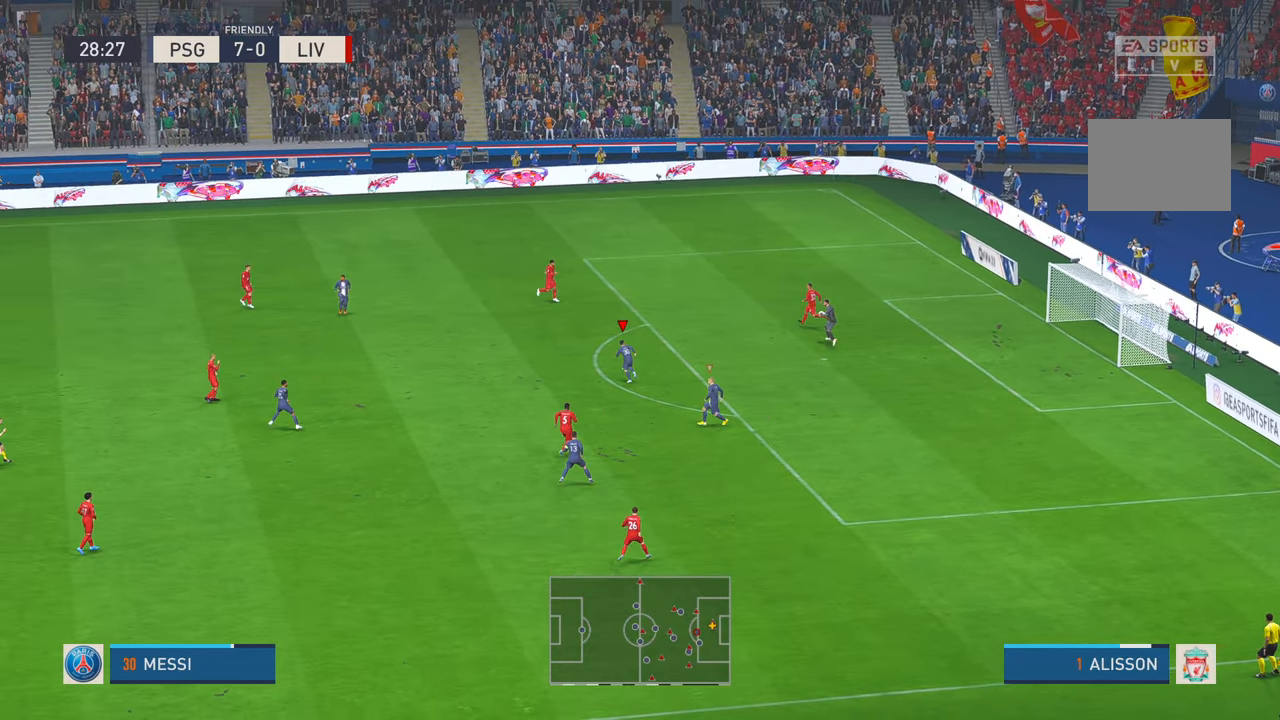
{"buttons": ["R2"], "left_stick": "up-left", "right_stick": "center", "events": []}
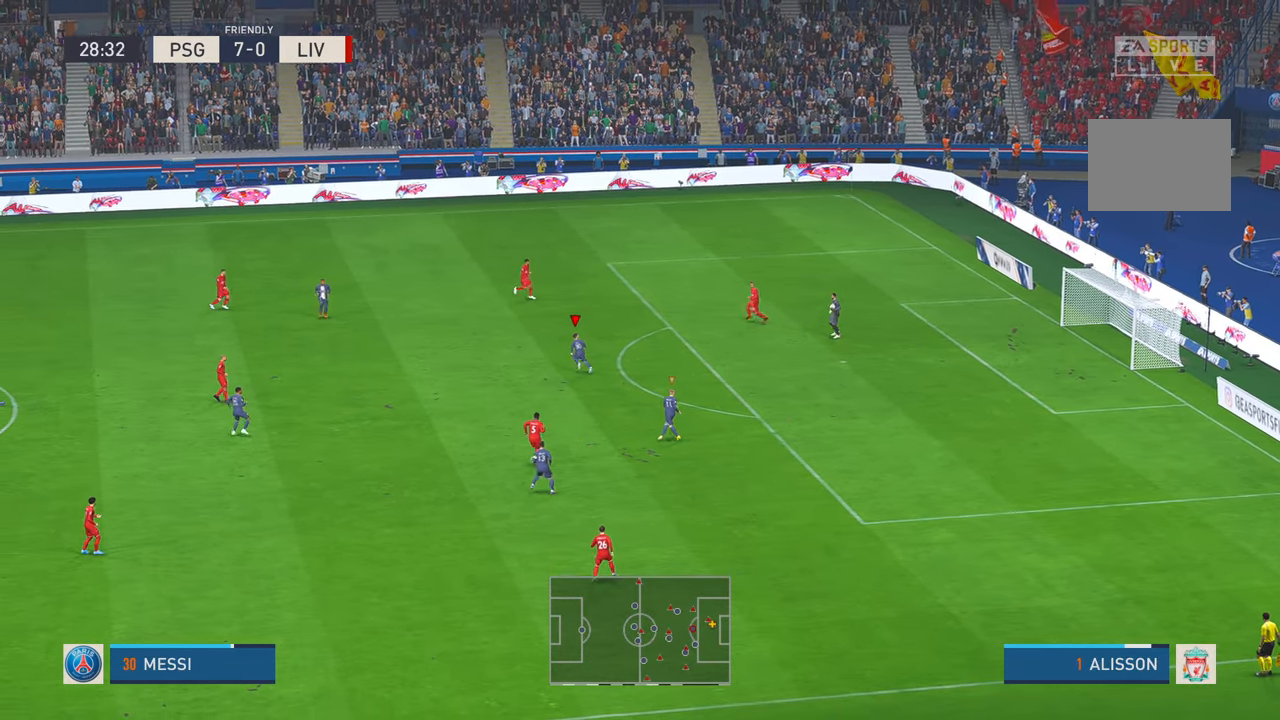
{"buttons": ["R2"], "left_stick": "up-left", "right_stick": "center", "events": []}
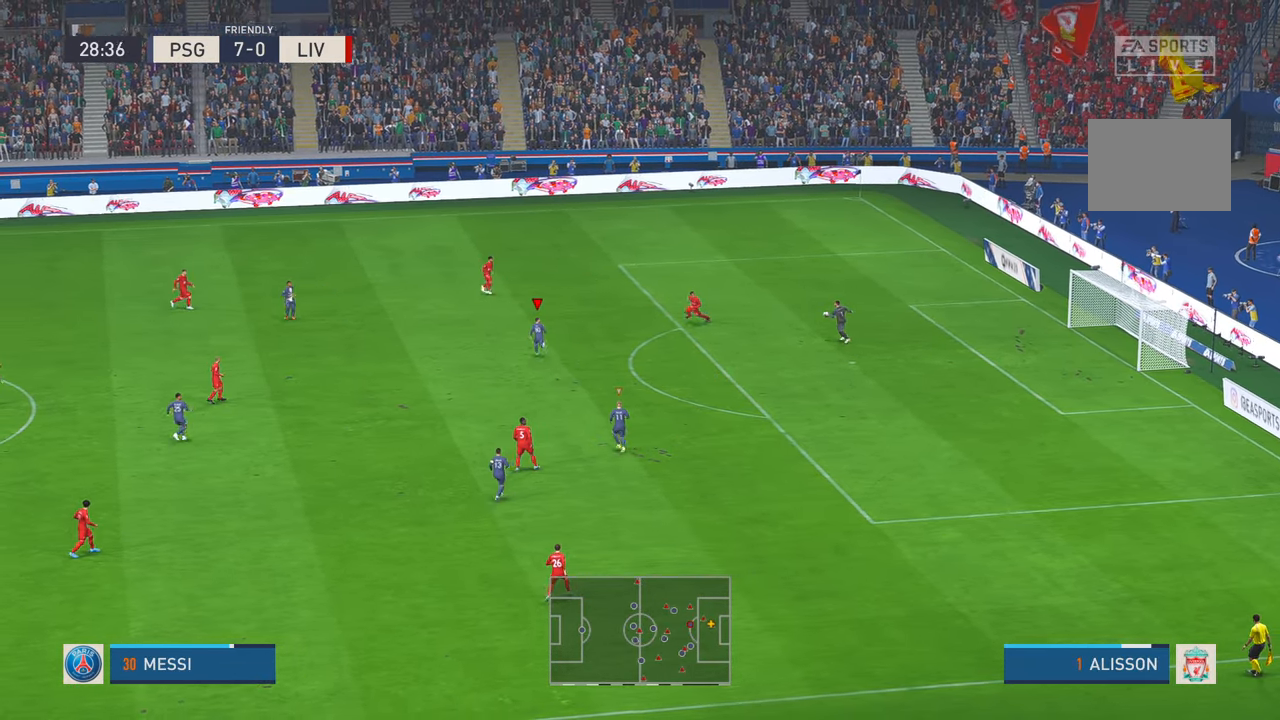
{"buttons": ["R2"], "left_stick": "down-left", "right_stick": "center", "events": [[333, "left_stick", "left"], [500, "left_stick", "down-left"]]}
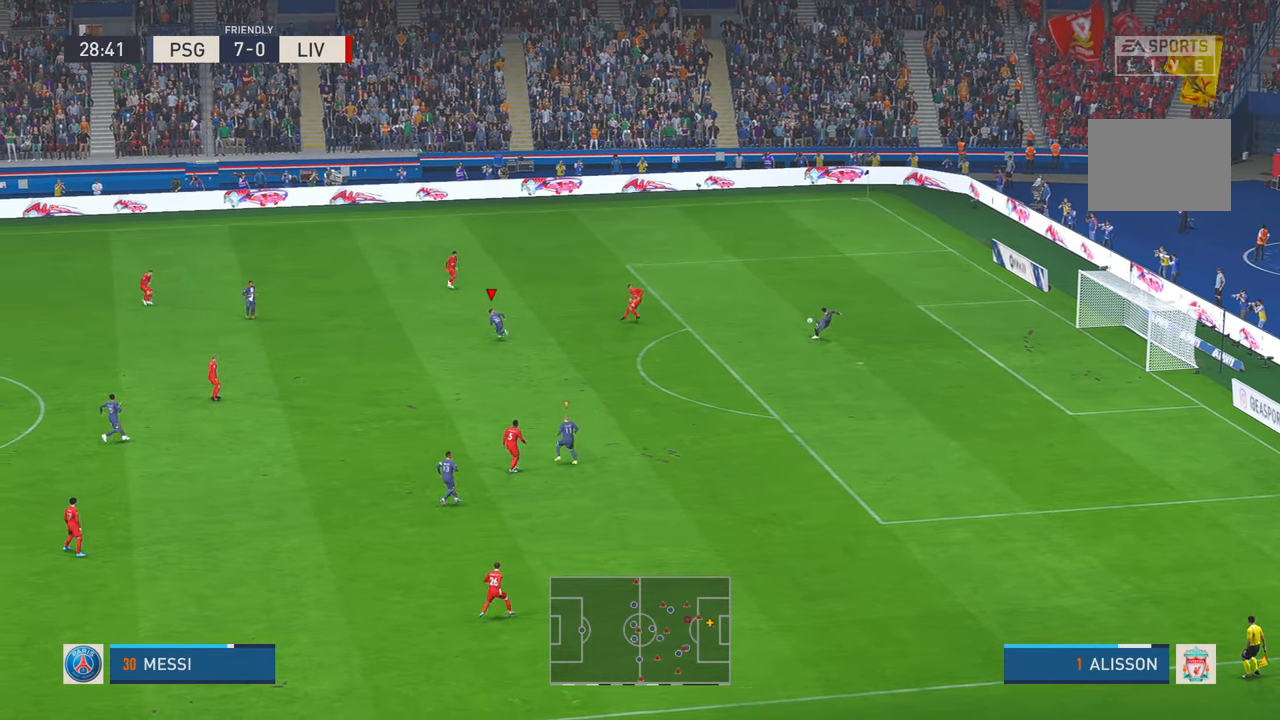
{"buttons": ["R2"], "left_stick": "down", "right_stick": "center", "events": [[167, "left_stick", "down"]]}
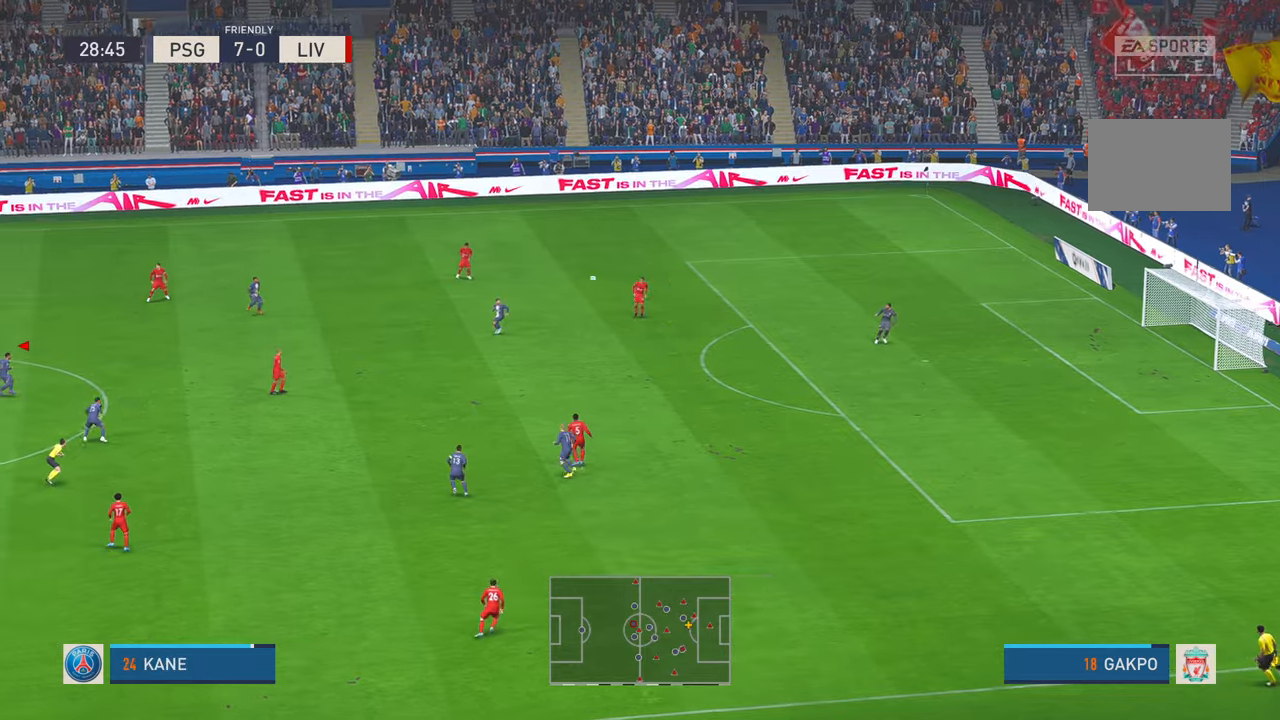
{"buttons": ["R2"], "left_stick": "down-right", "right_stick": "center", "events": [[250, "left_stick", "down-right"]]}
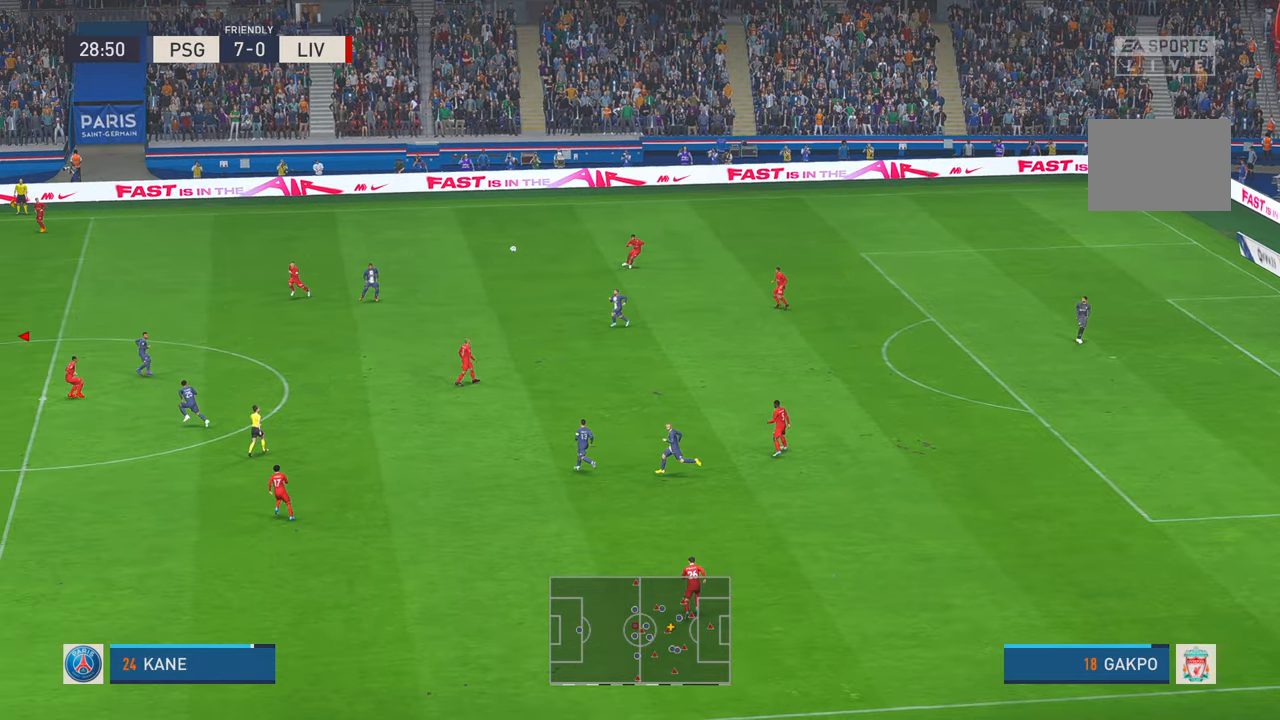
{"buttons": ["L1", "R2"], "left_stick": "down-right", "right_stick": "center", "events": [[350, "A", "down"], [350, "L1", "down"], [450, "A", "up"]]}
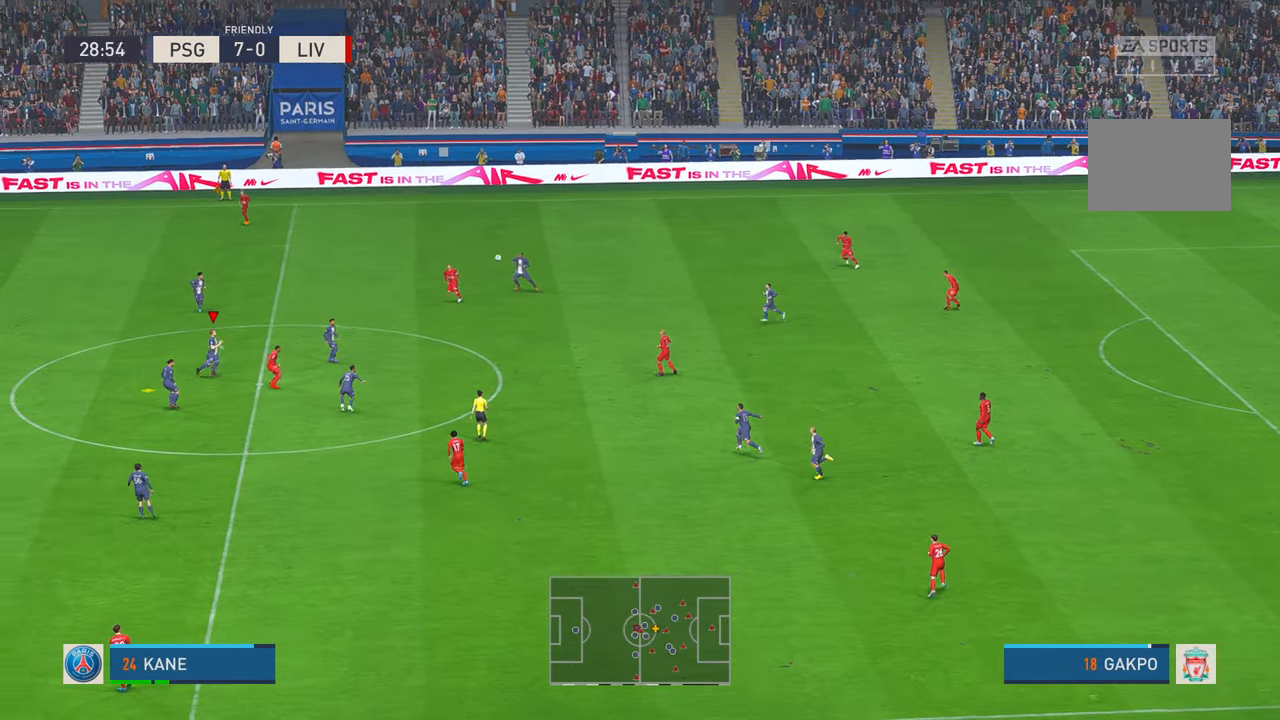
{"buttons": ["R2"], "left_stick": "down-right", "right_stick": "center", "events": [[50, "L1", "up"]]}
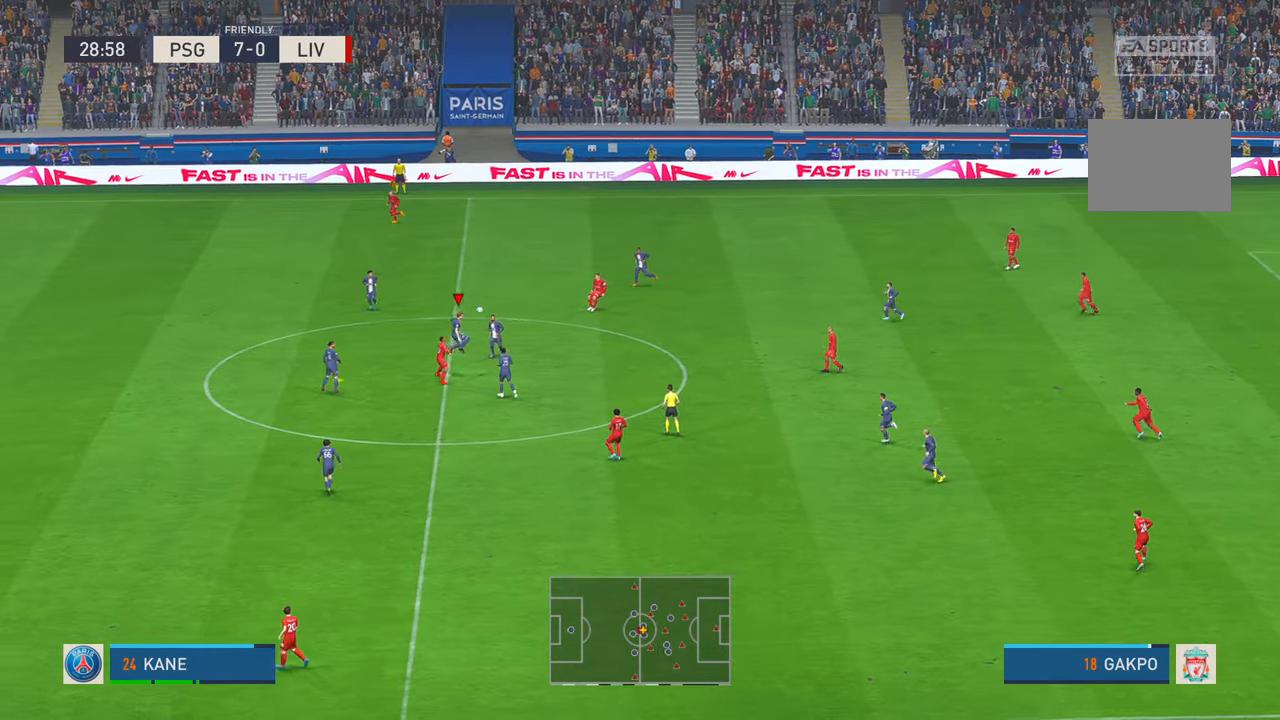
{"buttons": ["R2"], "left_stick": "down", "right_stick": "center", "events": [[200, "DPAD_UP", "down"], [267, "A", "down"], [283, "DPAD_UP", "up"], [350, "left_stick", "down"], [433, "A", "up"]]}
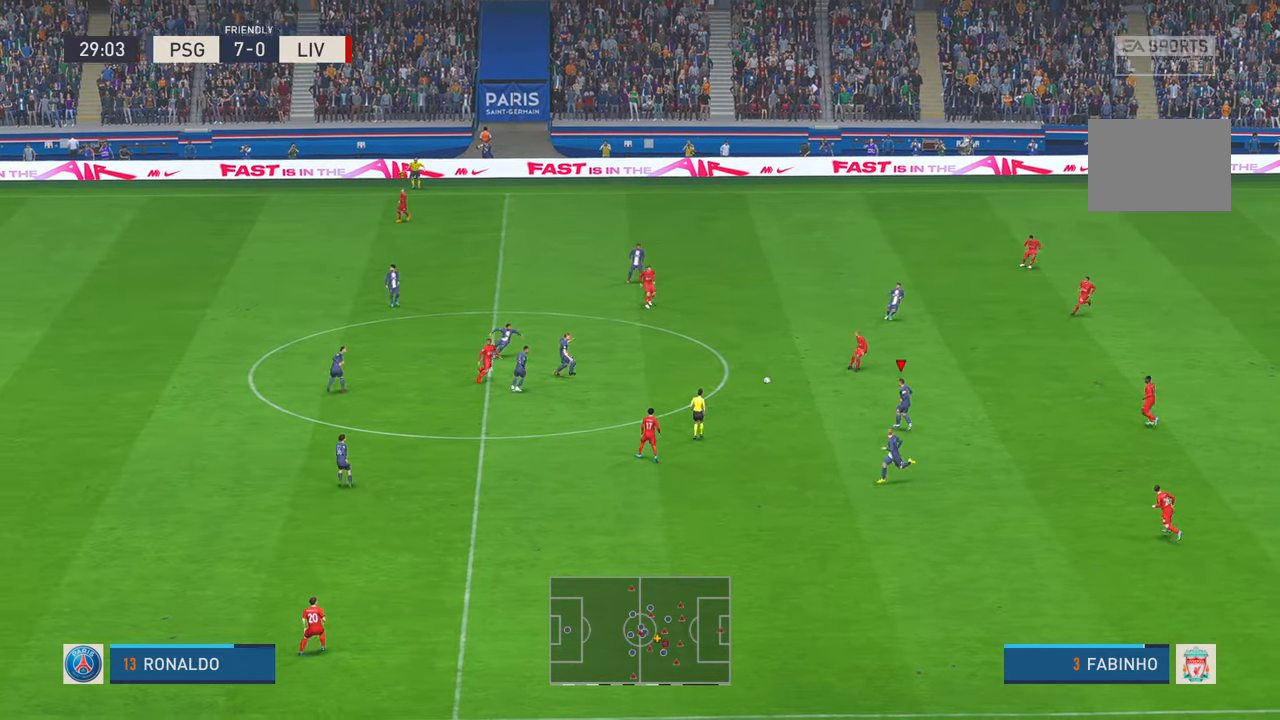
{"buttons": ["R2"], "left_stick": "up-right", "right_stick": "center", "events": [[67, "left_stick", "right"], [150, "left_stick", "up-right"]]}
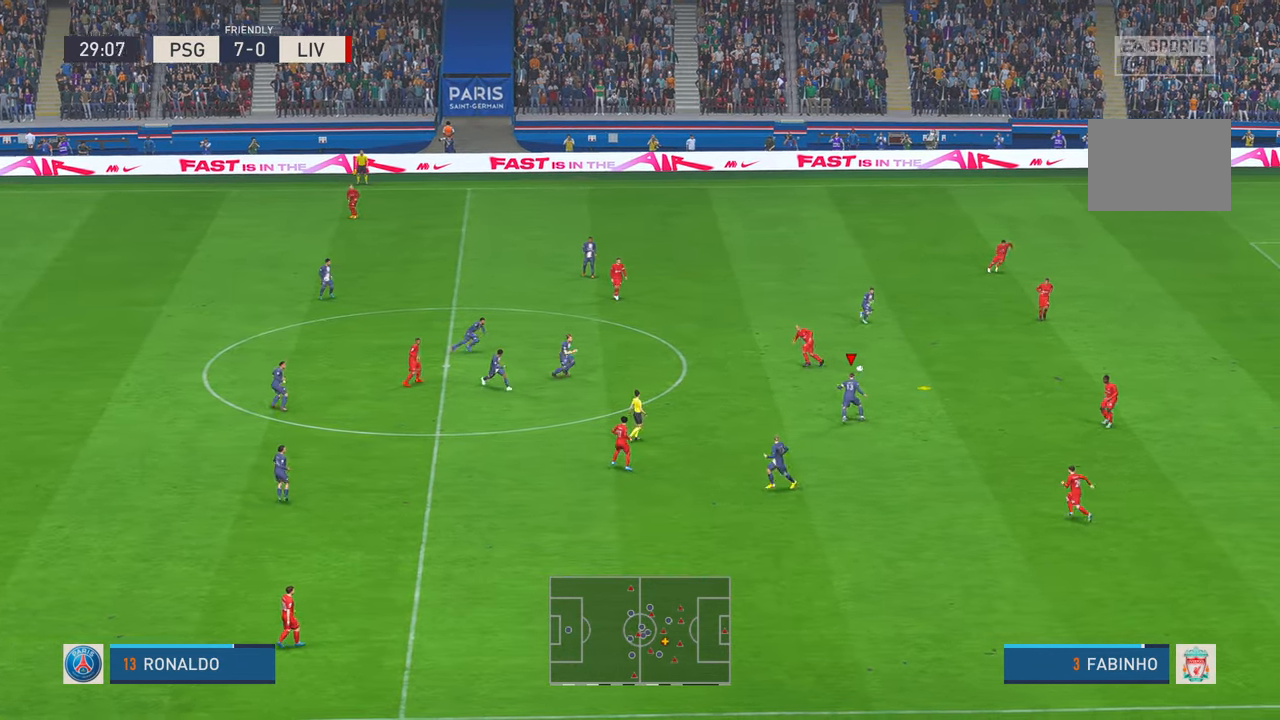
{"buttons": ["R2"], "left_stick": "right", "right_stick": "center", "events": [[100, "left_stick", "right"]]}
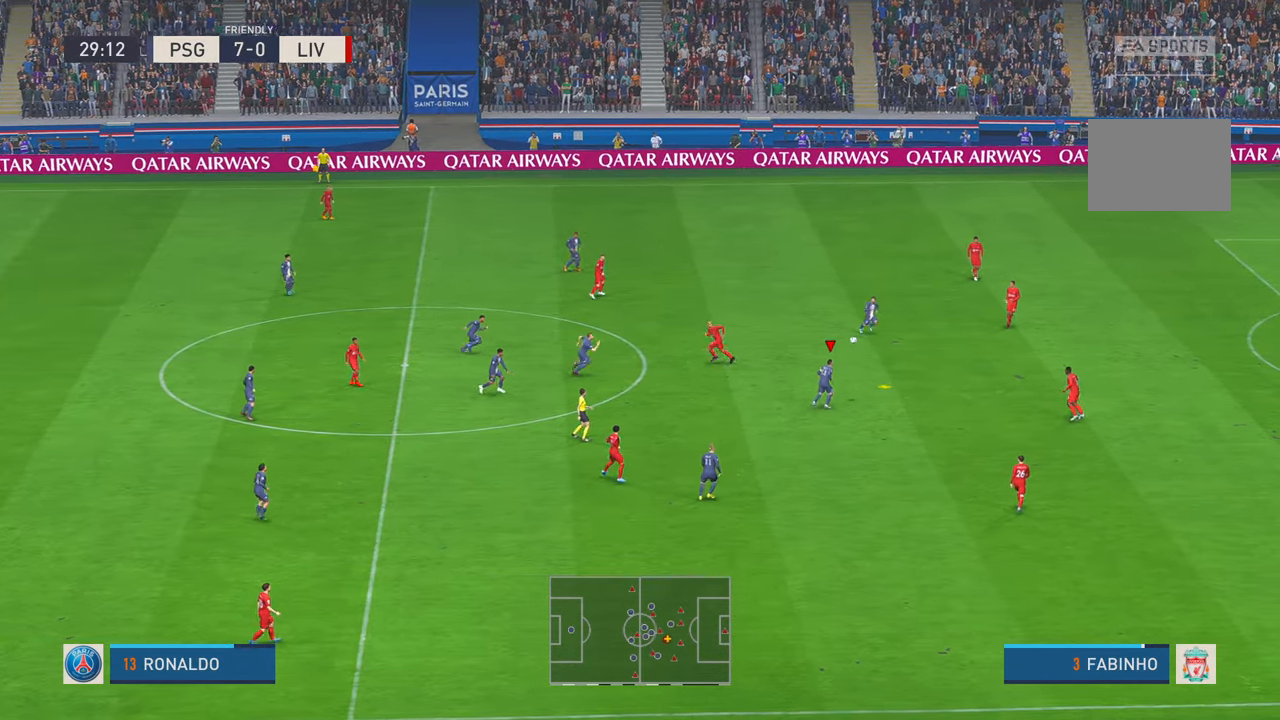
{"buttons": ["L1", "R2"], "left_stick": "up-right", "right_stick": "center", "events": [[250, "left_stick", "up-right"], [500, "L1", "down"]]}
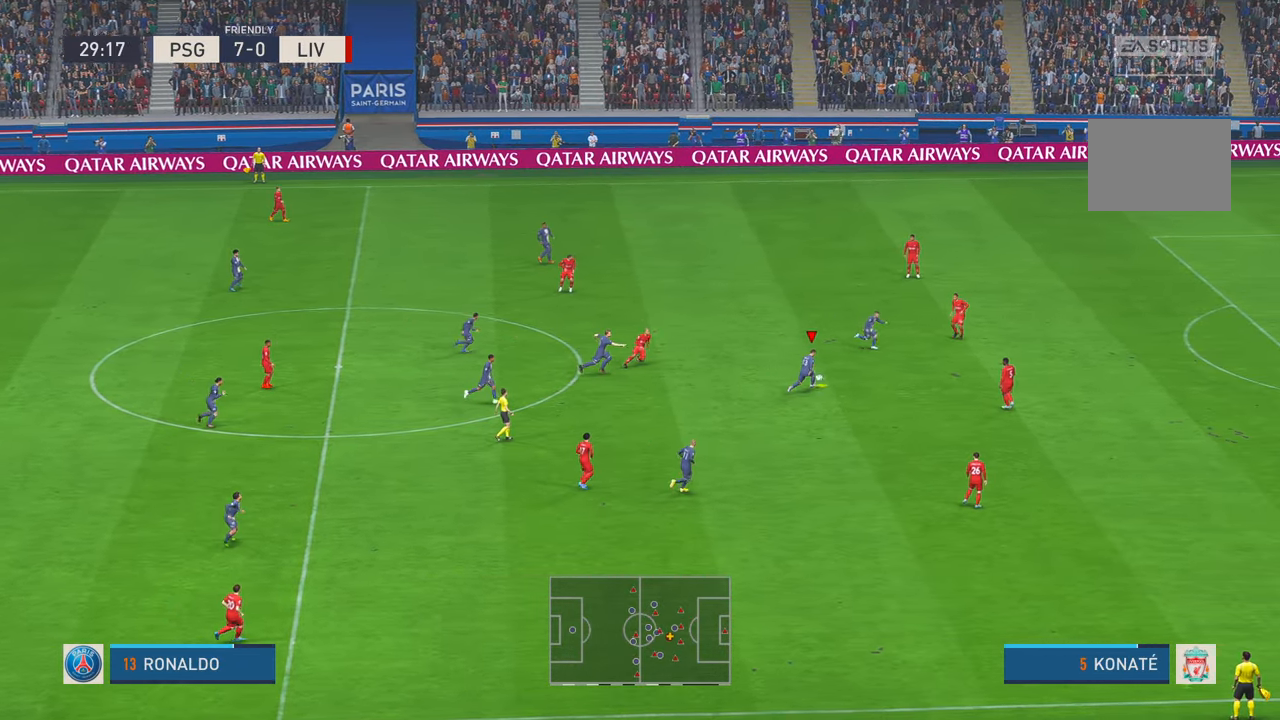
{"buttons": ["R2"], "left_stick": "up-right", "right_stick": "center", "events": [[167, "L1", "up"], [283, "A", "down"], [383, "A", "up"]]}
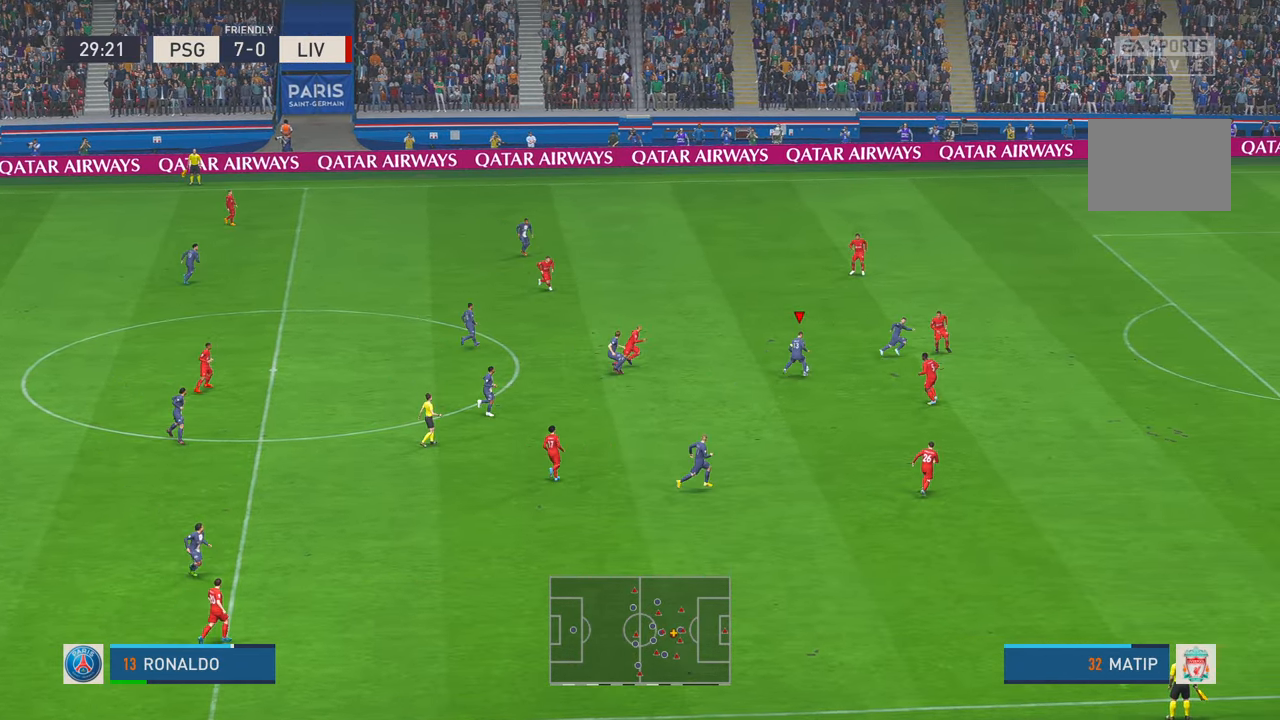
{"buttons": ["R2"], "left_stick": "right", "right_stick": "center", "events": [[17, "left_stick", "right"]]}
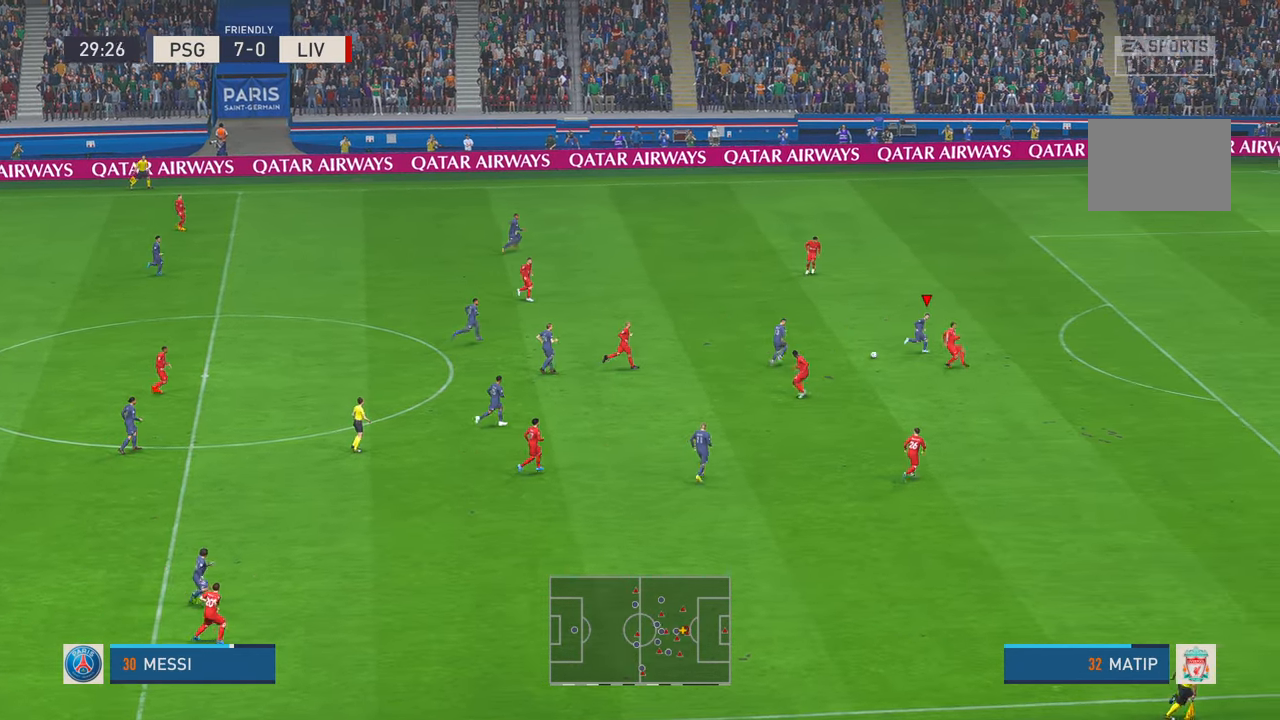
{"buttons": ["R2"], "left_stick": "up-right", "right_stick": "center", "events": [[383, "left_stick", "up-right"]]}
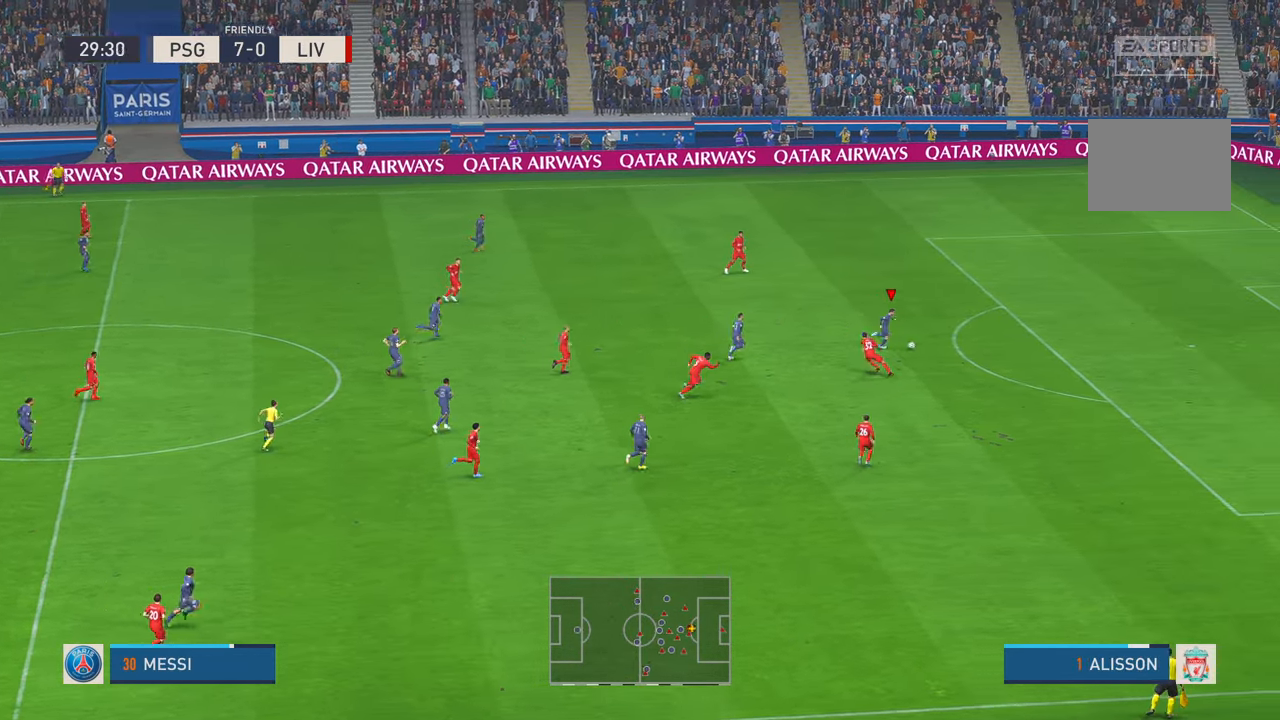
{"buttons": ["R2"], "left_stick": "right", "right_stick": "center", "events": [[417, "left_stick", "right"]]}
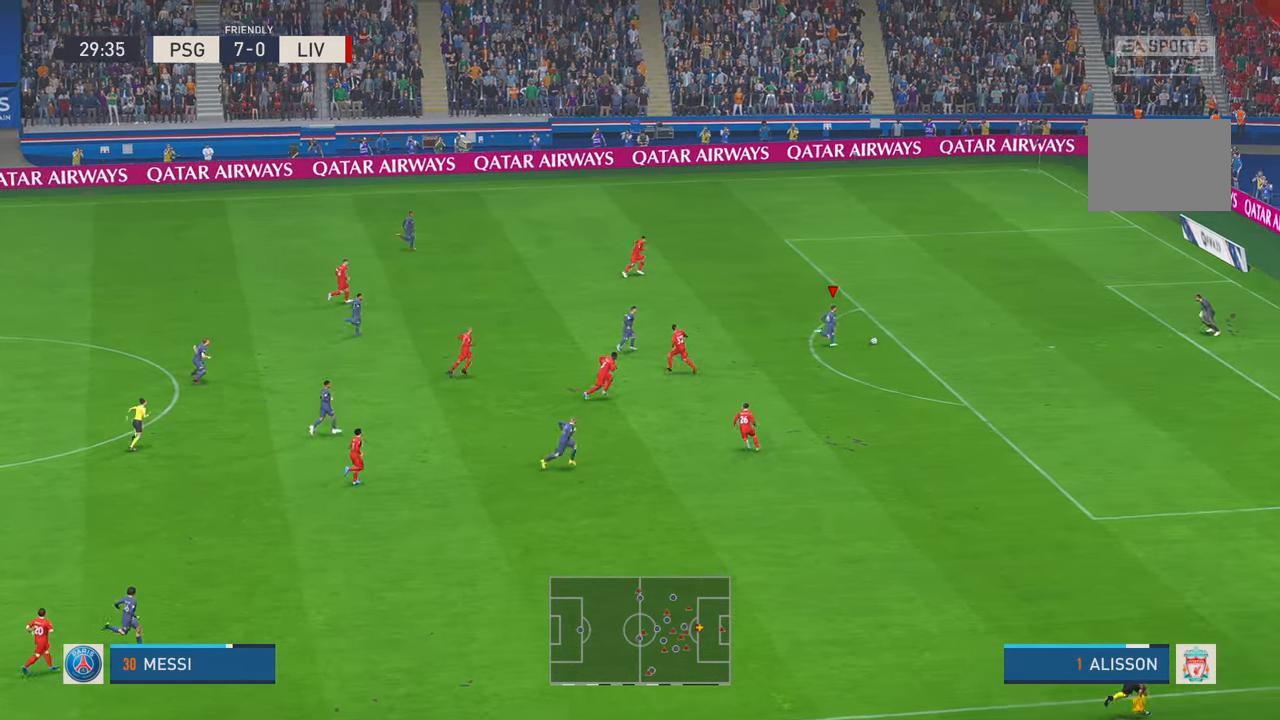
{"buttons": [], "left_stick": "down-right", "right_stick": "center", "events": [[133, "R2", "up"], [183, "B", "down"], [183, "left_stick", "down-right"], [417, "B", "up"]]}
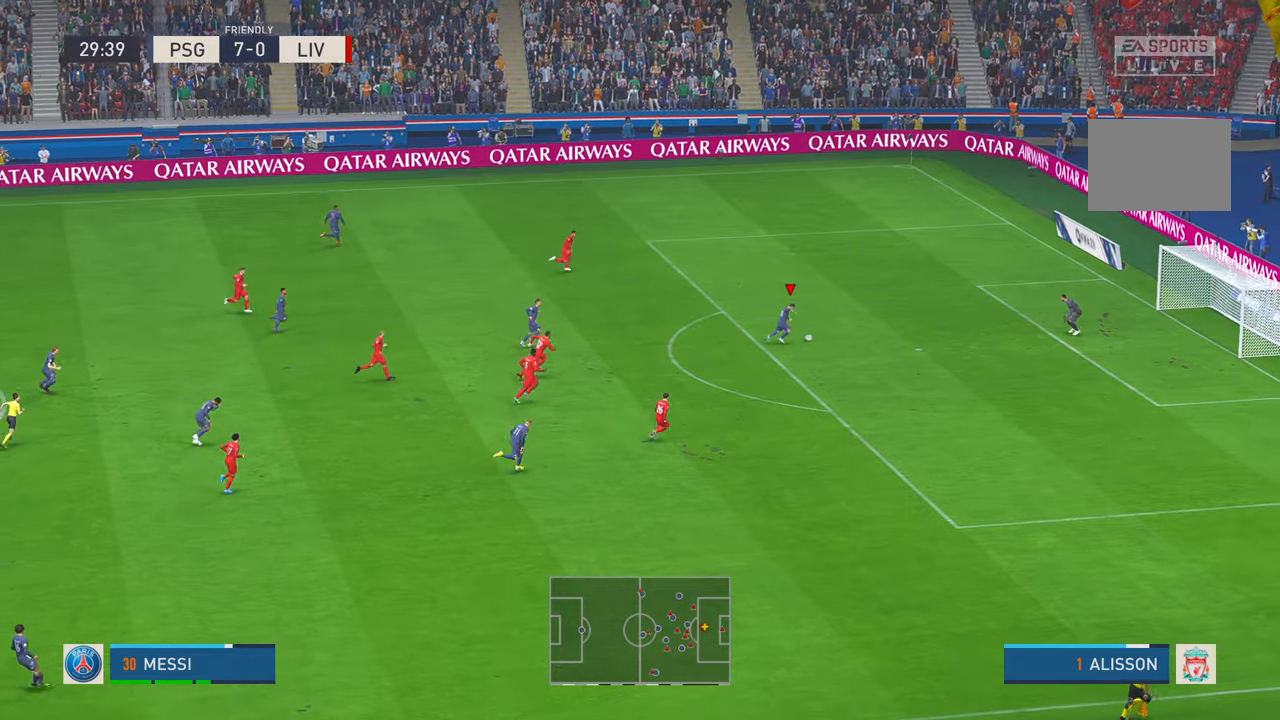
{"buttons": [], "left_stick": "down-right", "right_stick": "center", "events": []}
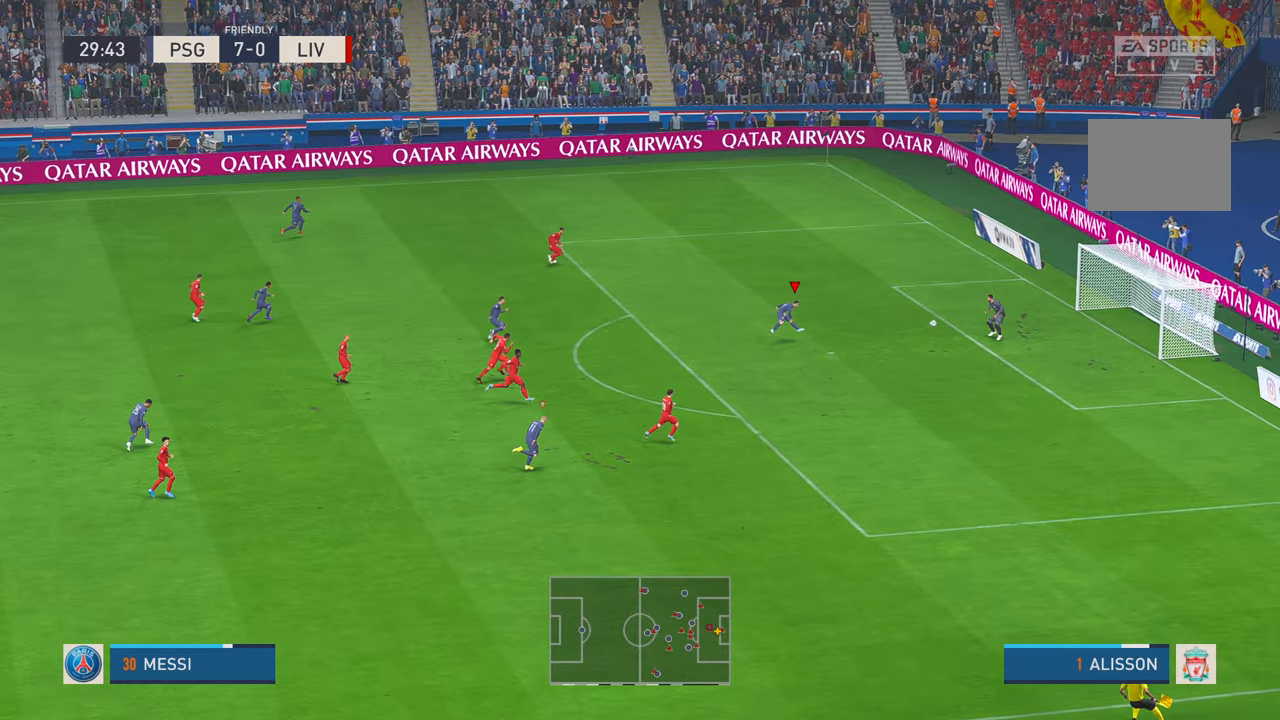
{"buttons": [], "left_stick": "up", "right_stick": "center", "events": [[250, "left_stick", "center"], [417, "left_stick", "up"]]}
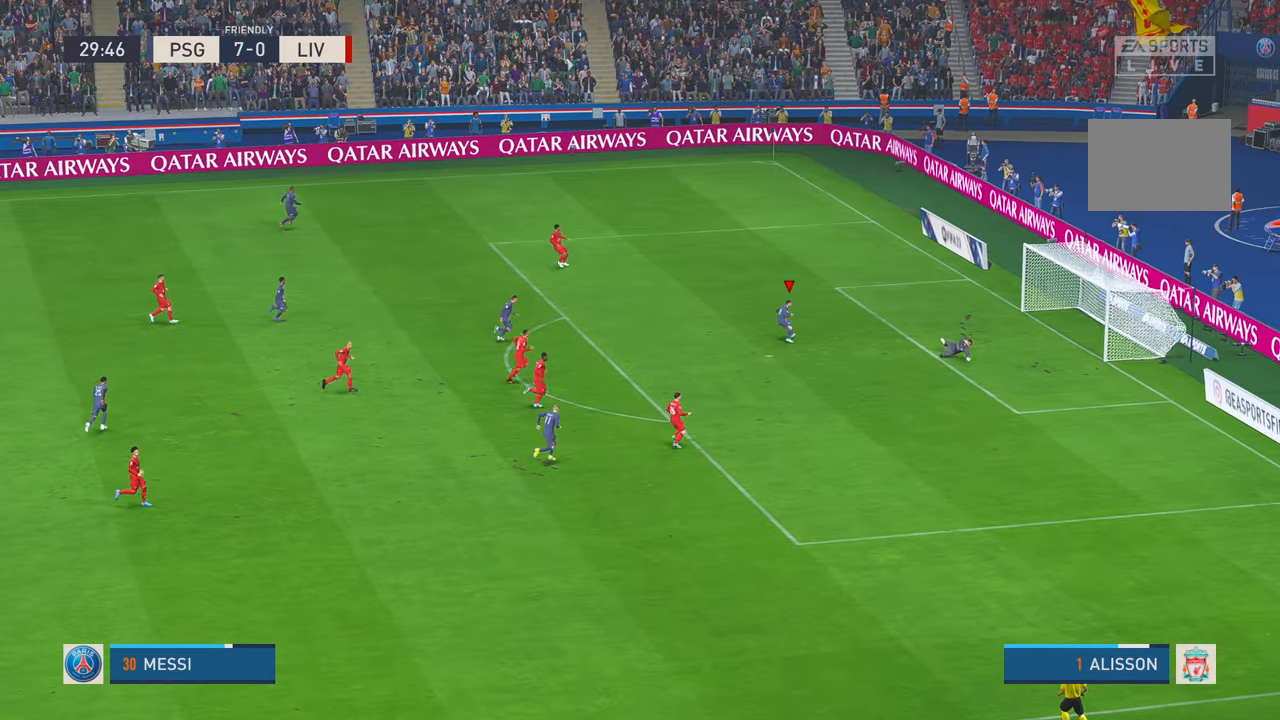
{"buttons": [], "left_stick": "up", "right_stick": "center", "events": []}
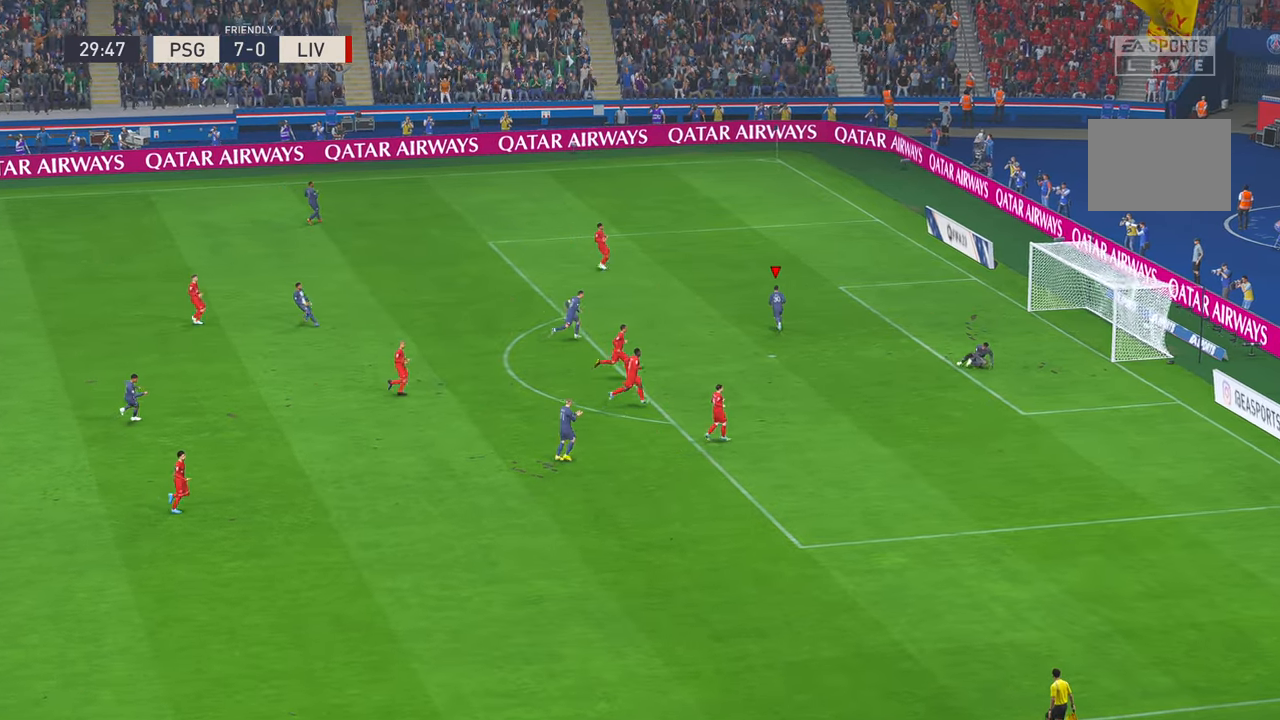
{"buttons": [], "left_stick": "up", "right_stick": "center", "events": []}
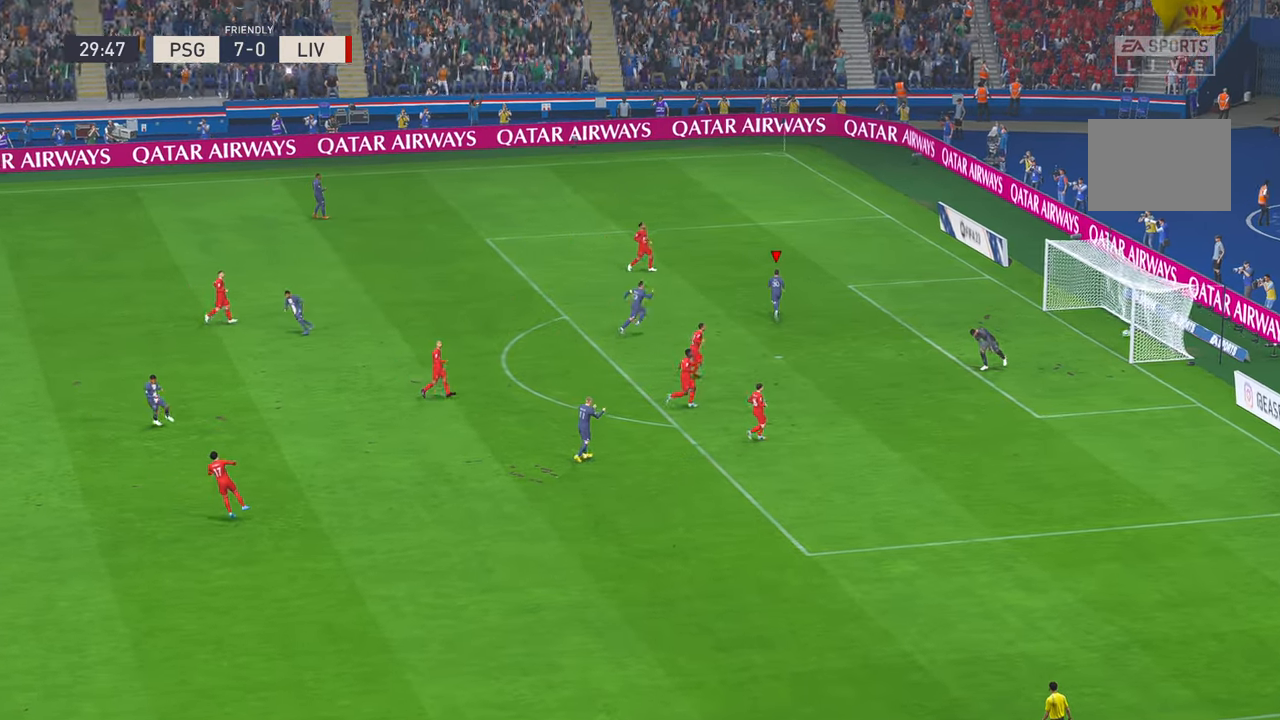
{"buttons": [], "left_stick": "up", "right_stick": "center", "events": [[267, "B", "down"], [450, "B", "up"]]}
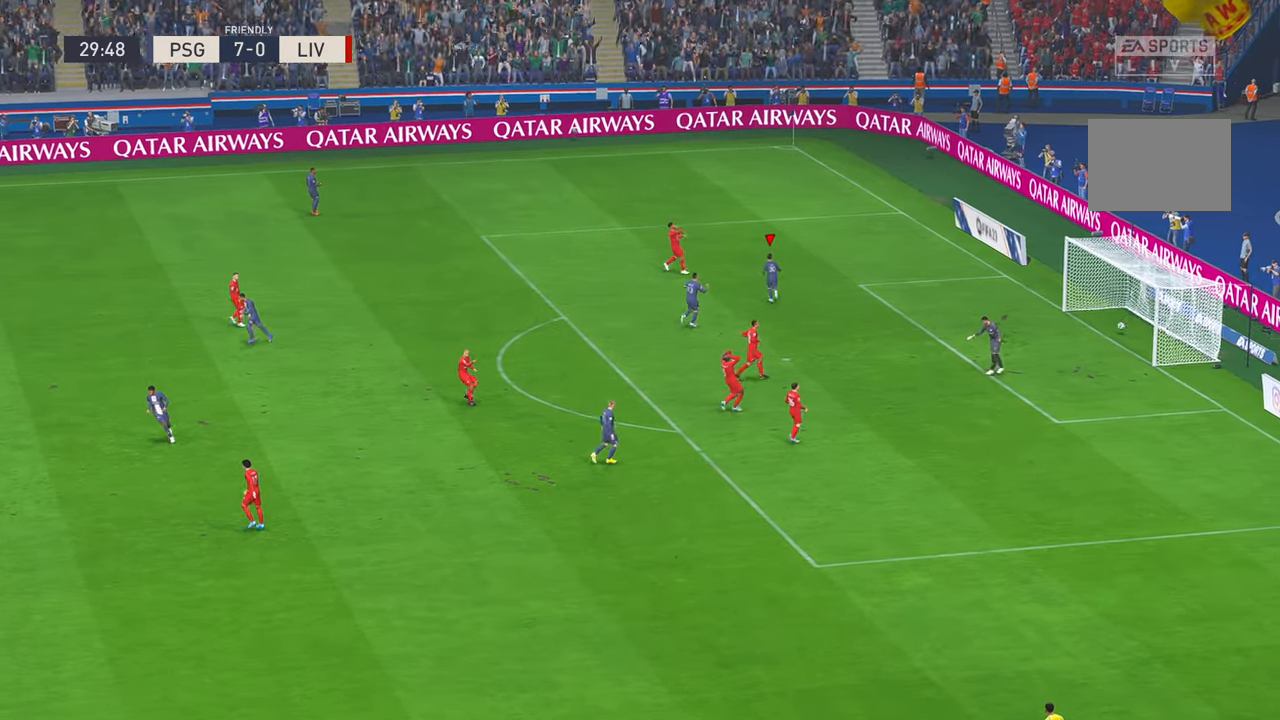
{"buttons": [], "left_stick": "up", "right_stick": "center", "events": []}
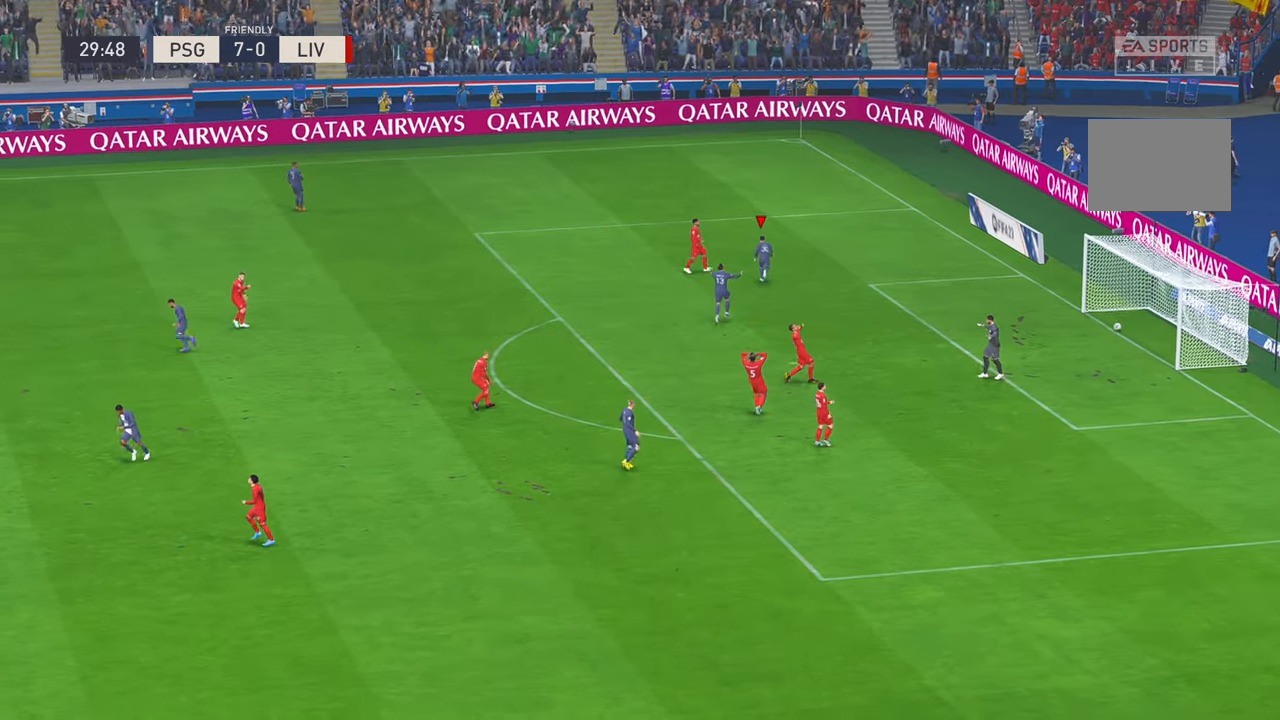
{"buttons": [], "left_stick": "up", "right_stick": "center", "events": []}